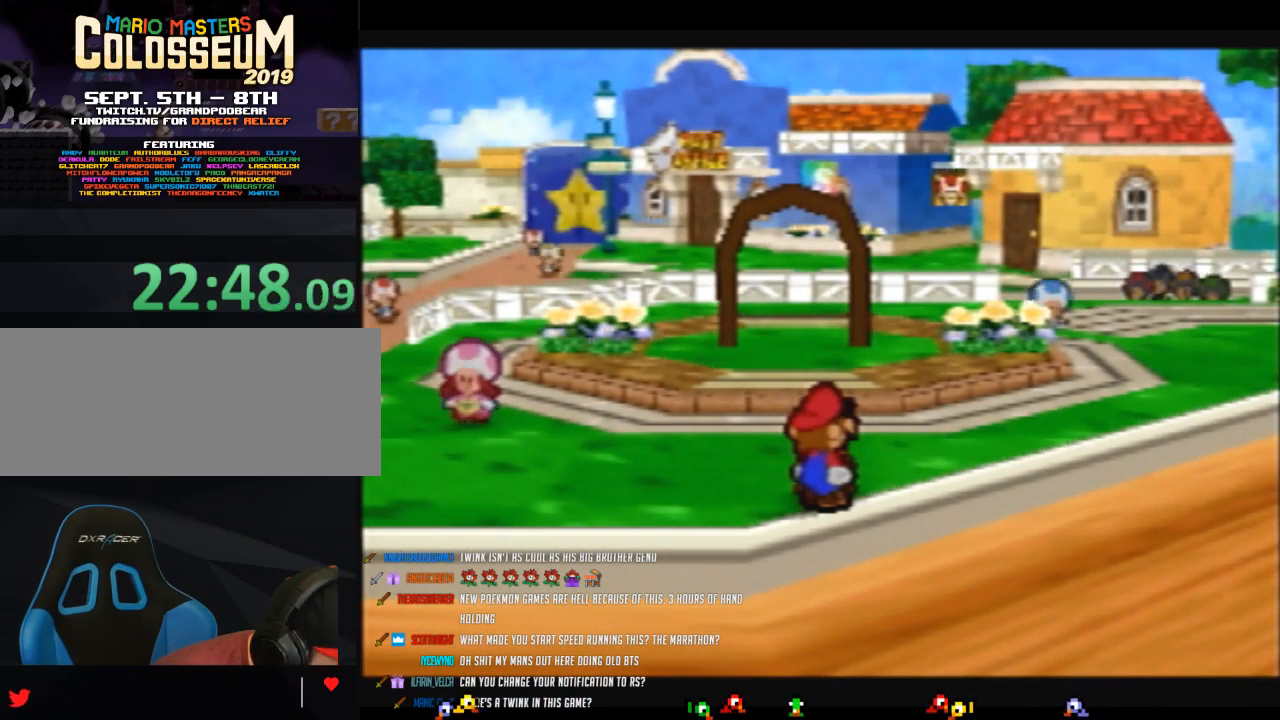
Gameplay with a controller (Nintendo layout); each line is a JSON object with the inputs held at the frame after it. "events" lists button and stick changes between this image and that frame as [ms after this image, input, new state], when the widget could be followed in between. Not read: L3 R3.
{"buttons": [], "left_stick": "up-right", "events": [[133, "left_stick", "up-right"]]}
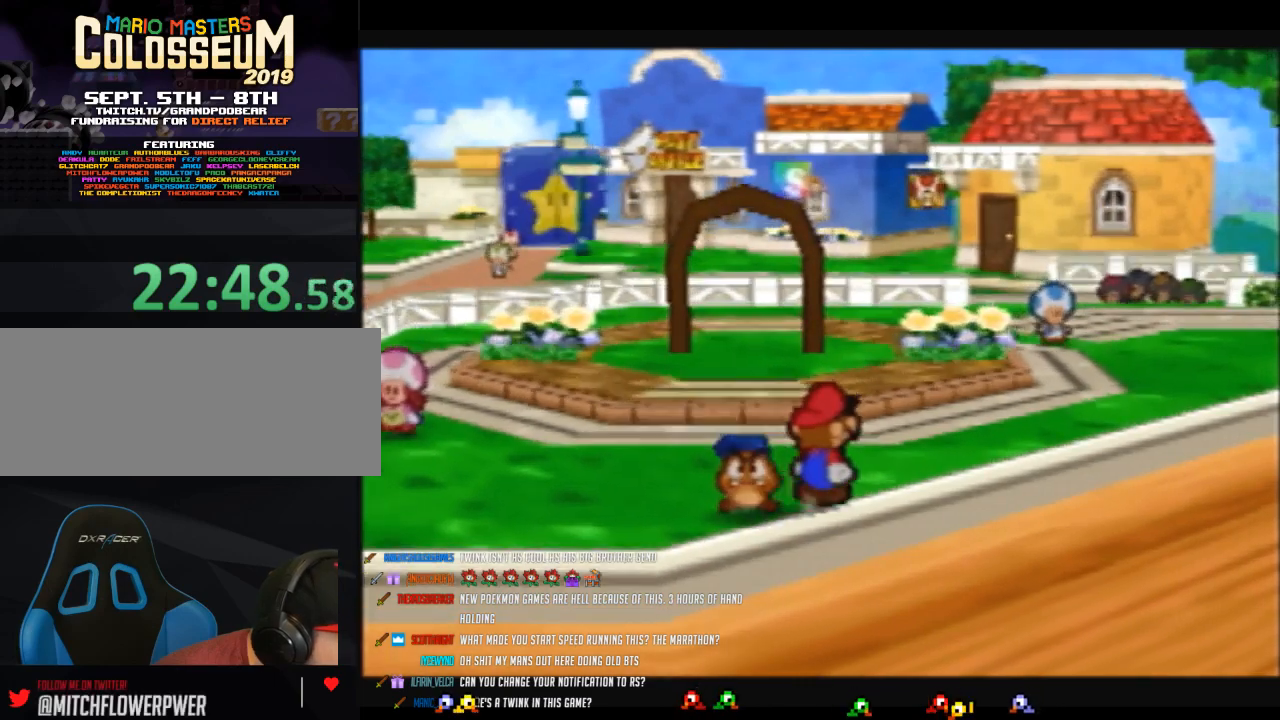
{"buttons": [], "left_stick": "up-right", "events": []}
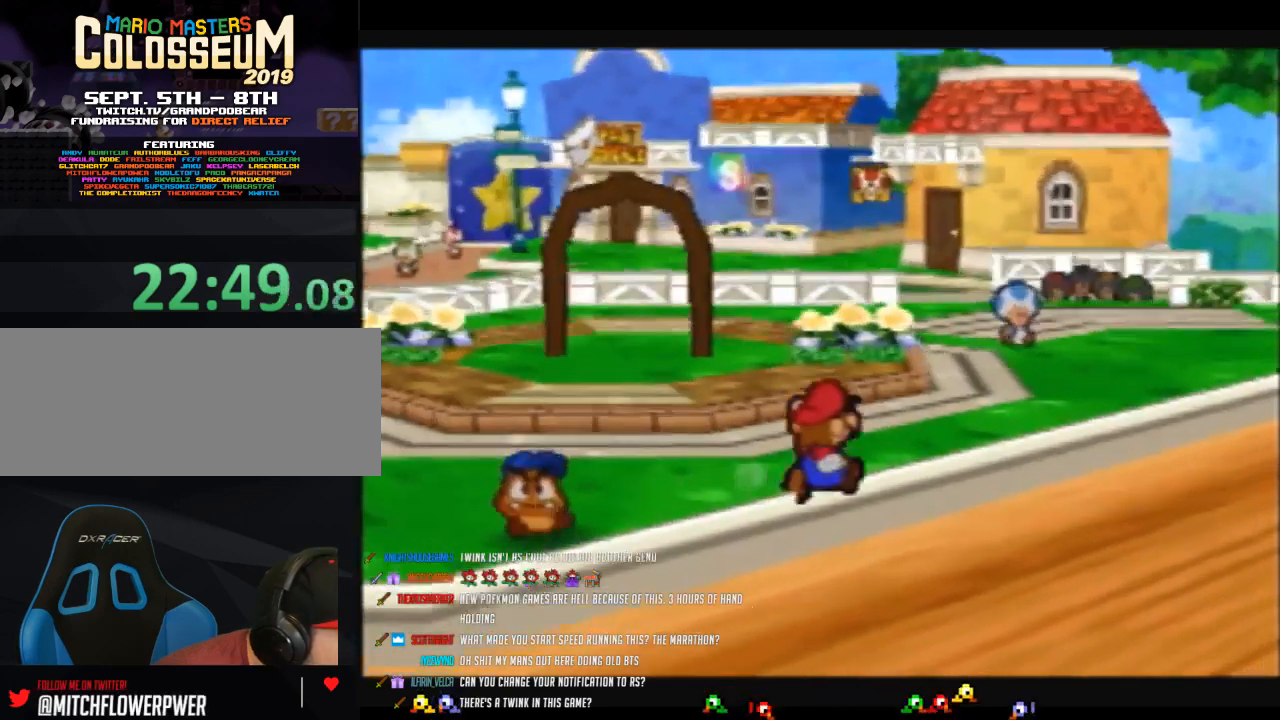
{"buttons": [], "left_stick": "up-right", "events": []}
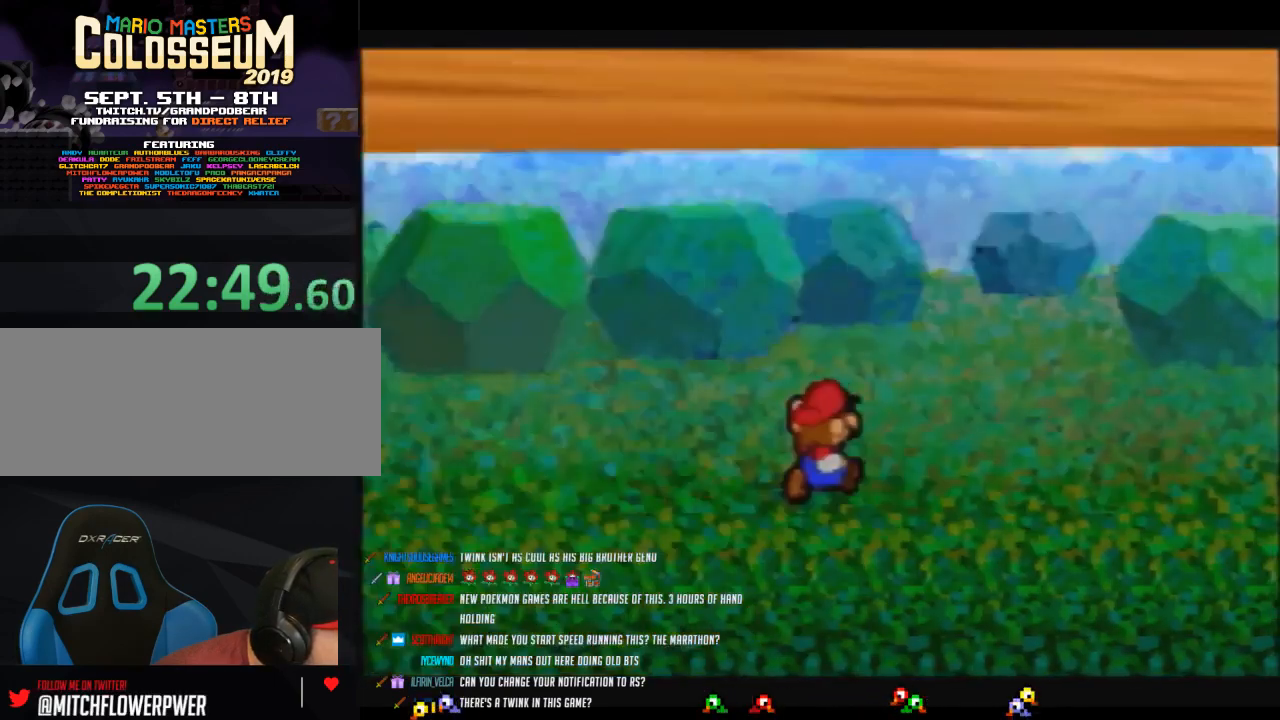
{"buttons": [], "left_stick": "center", "events": [[100, "left_stick", "center"]]}
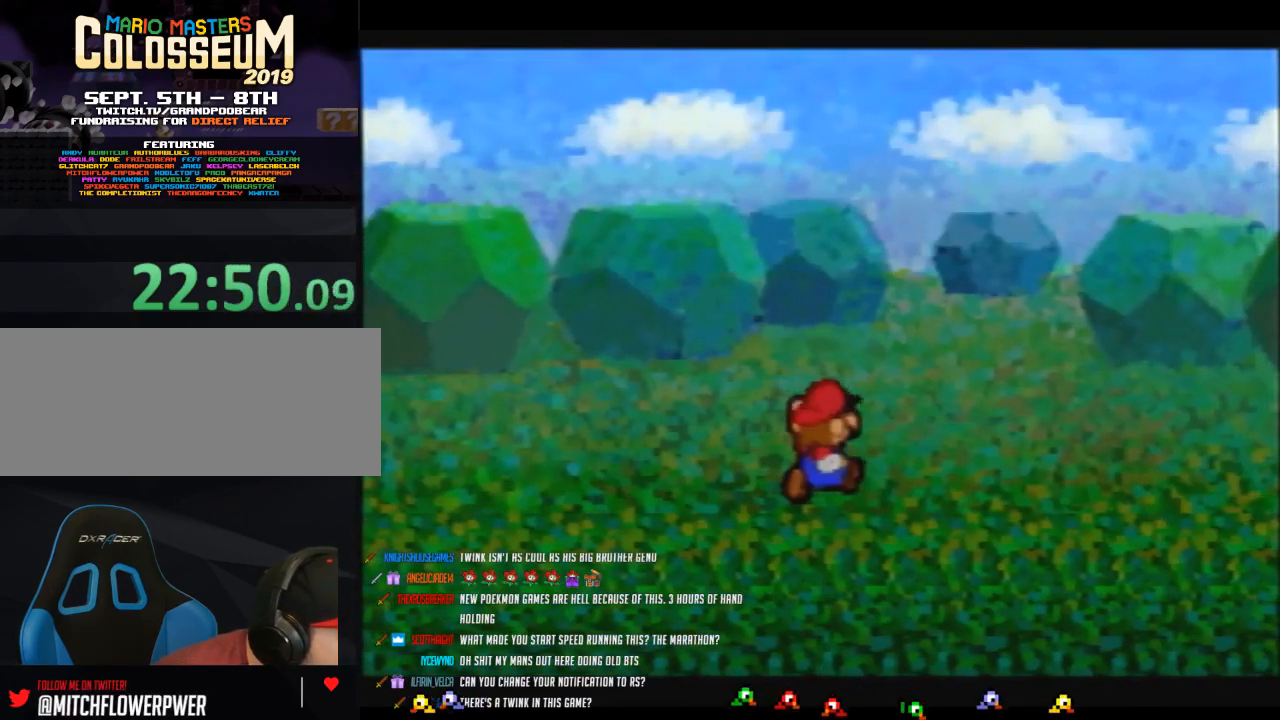
{"buttons": [], "left_stick": "center", "events": []}
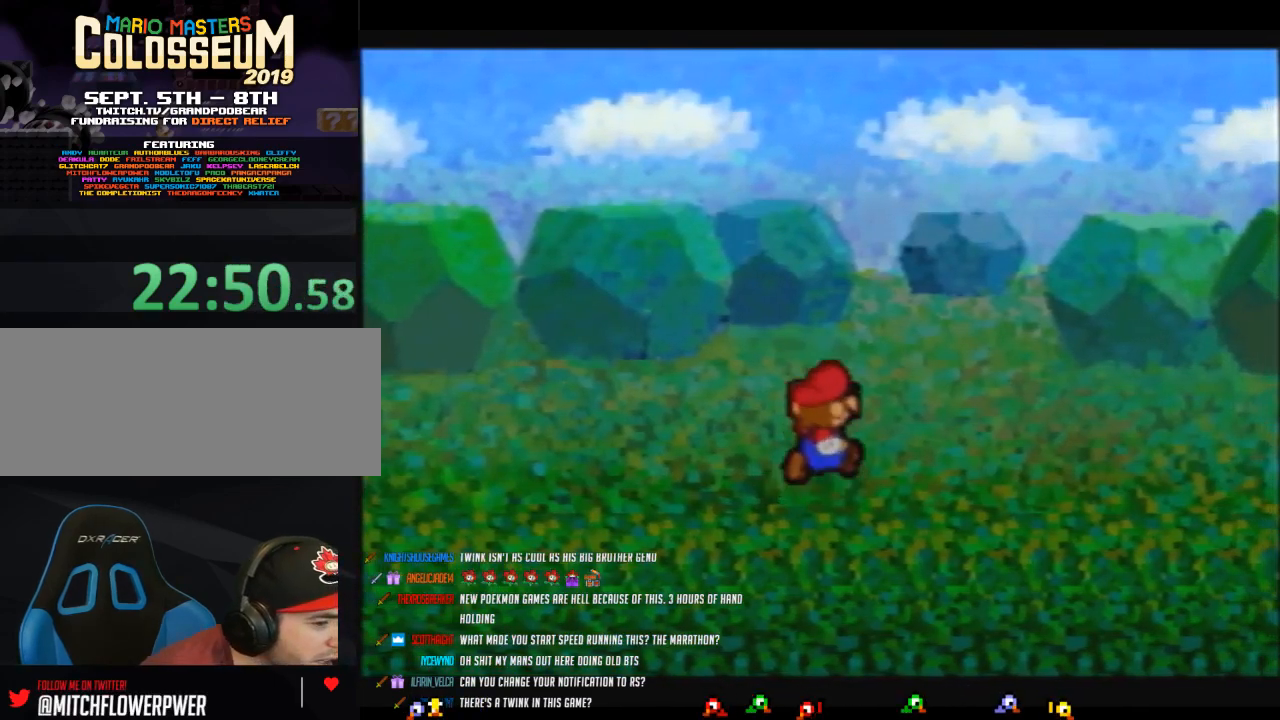
{"buttons": [], "left_stick": "center", "events": []}
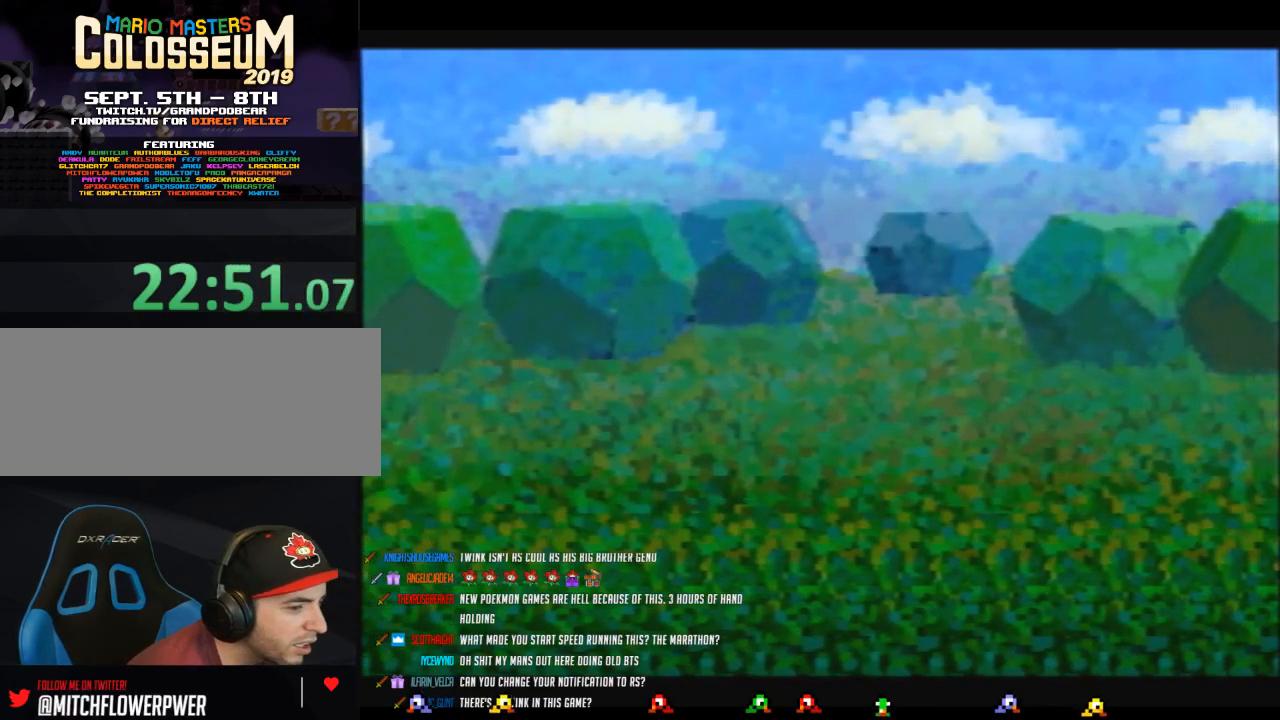
{"buttons": [], "left_stick": "center", "events": []}
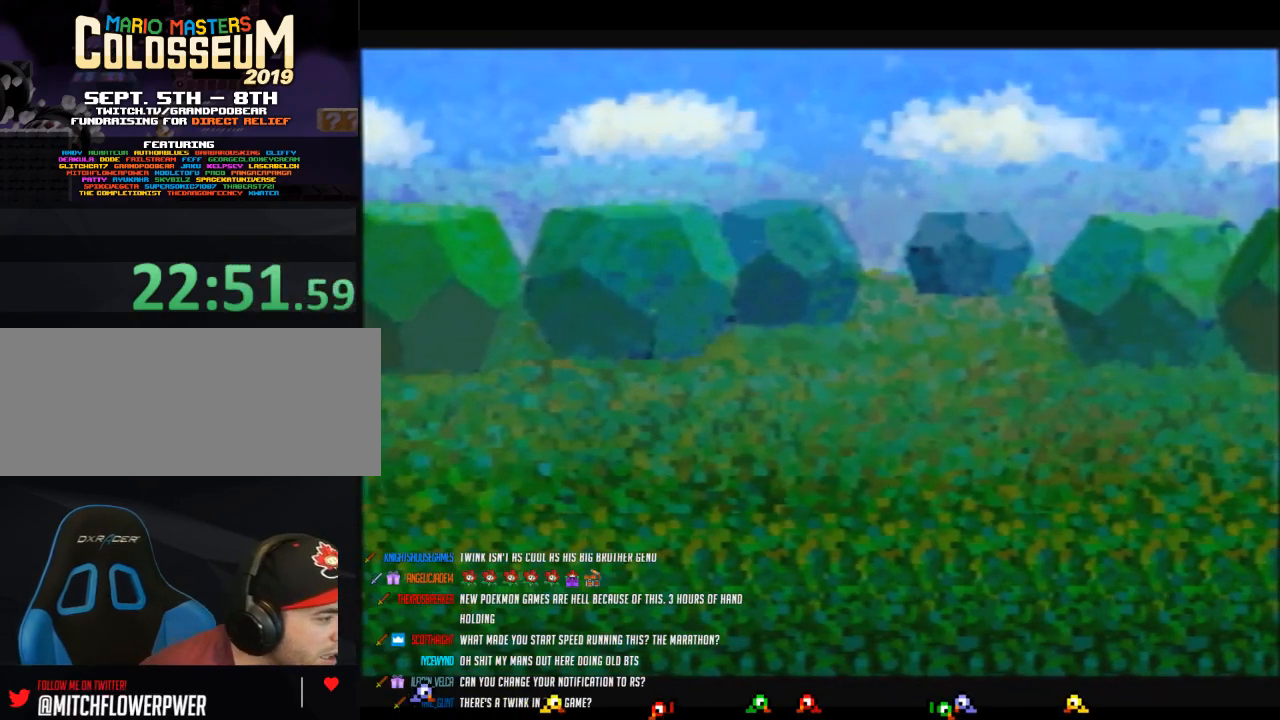
{"buttons": [], "left_stick": "center", "events": []}
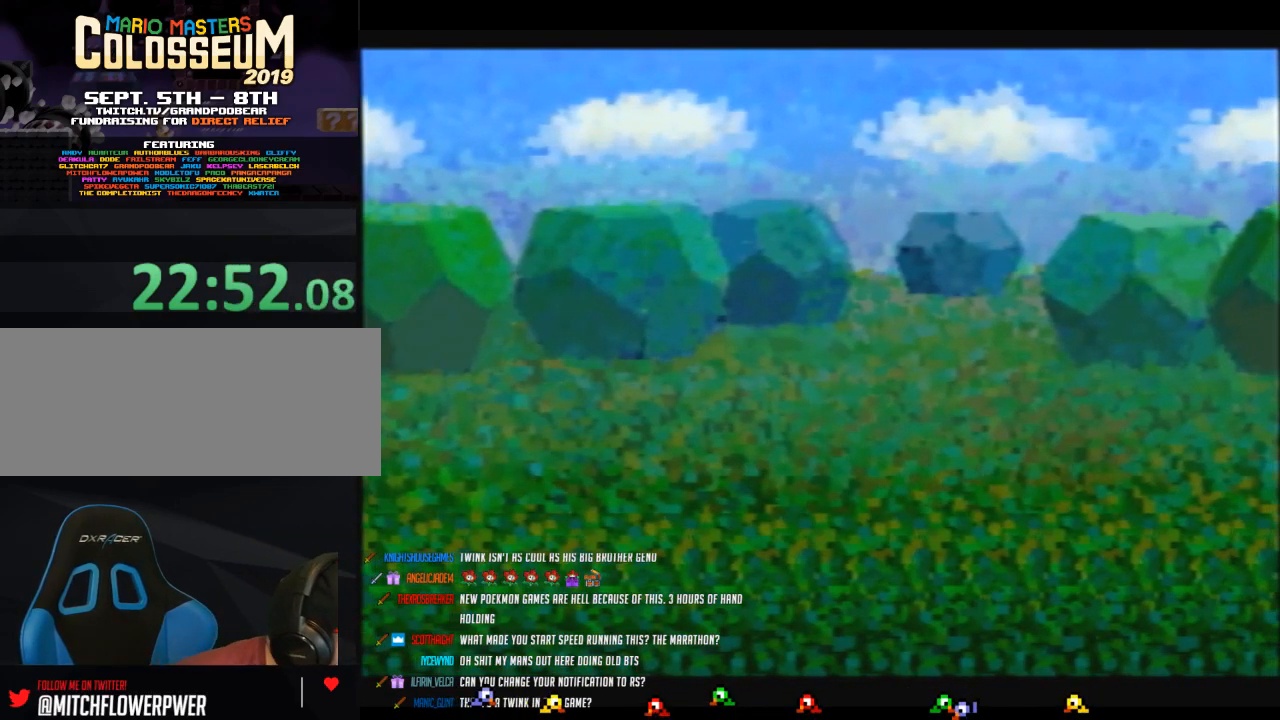
{"buttons": [], "left_stick": "center", "events": []}
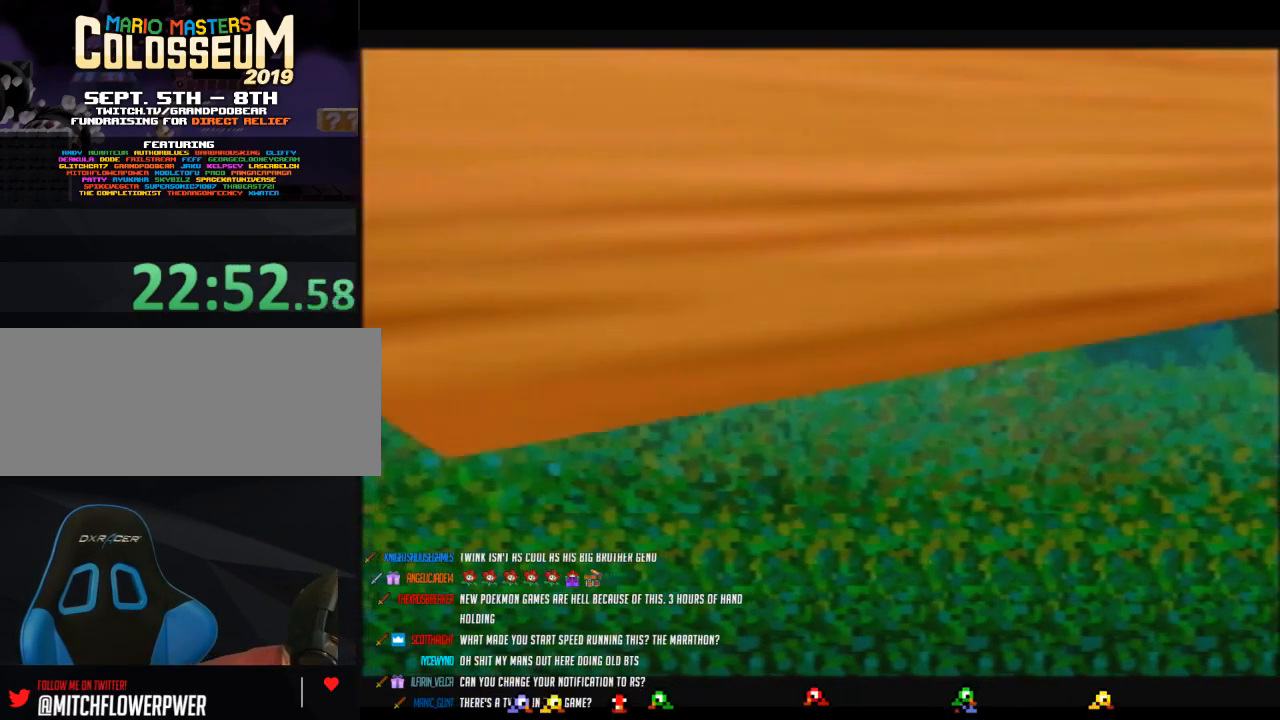
{"buttons": [], "left_stick": "center", "events": []}
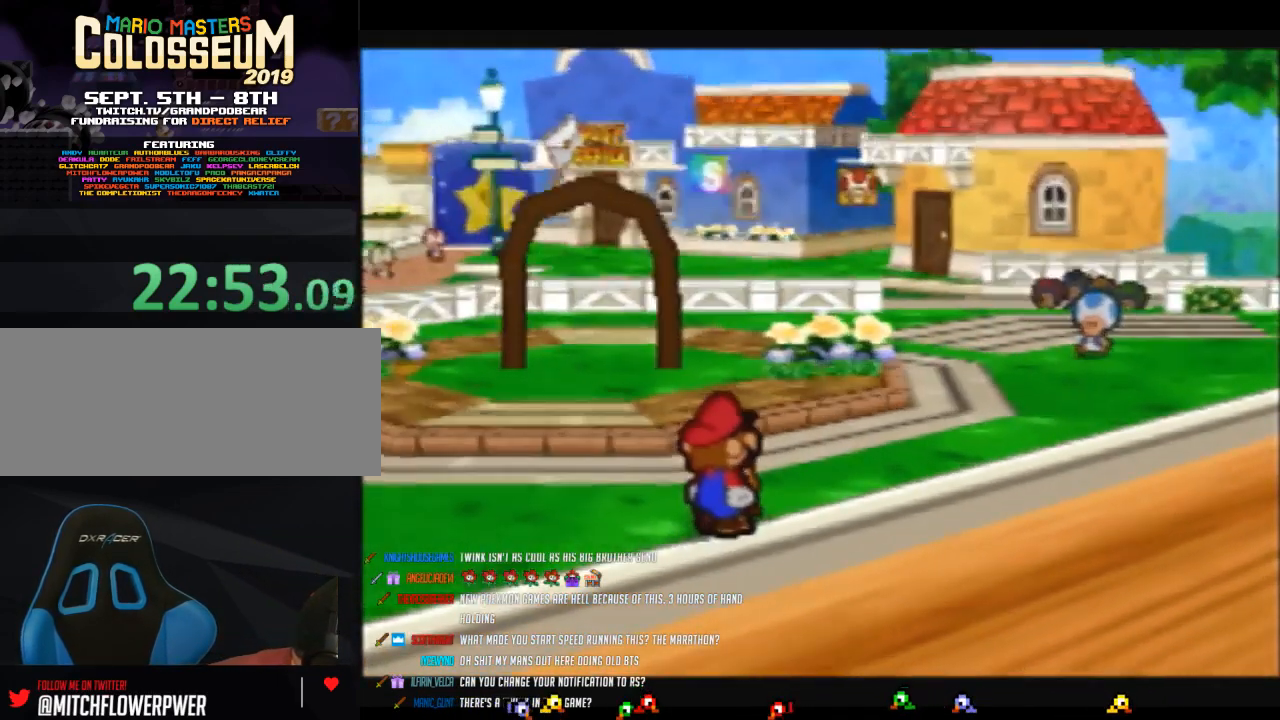
{"buttons": [], "left_stick": "center", "events": [[450, "A", "down"], [467, "A", "up"]]}
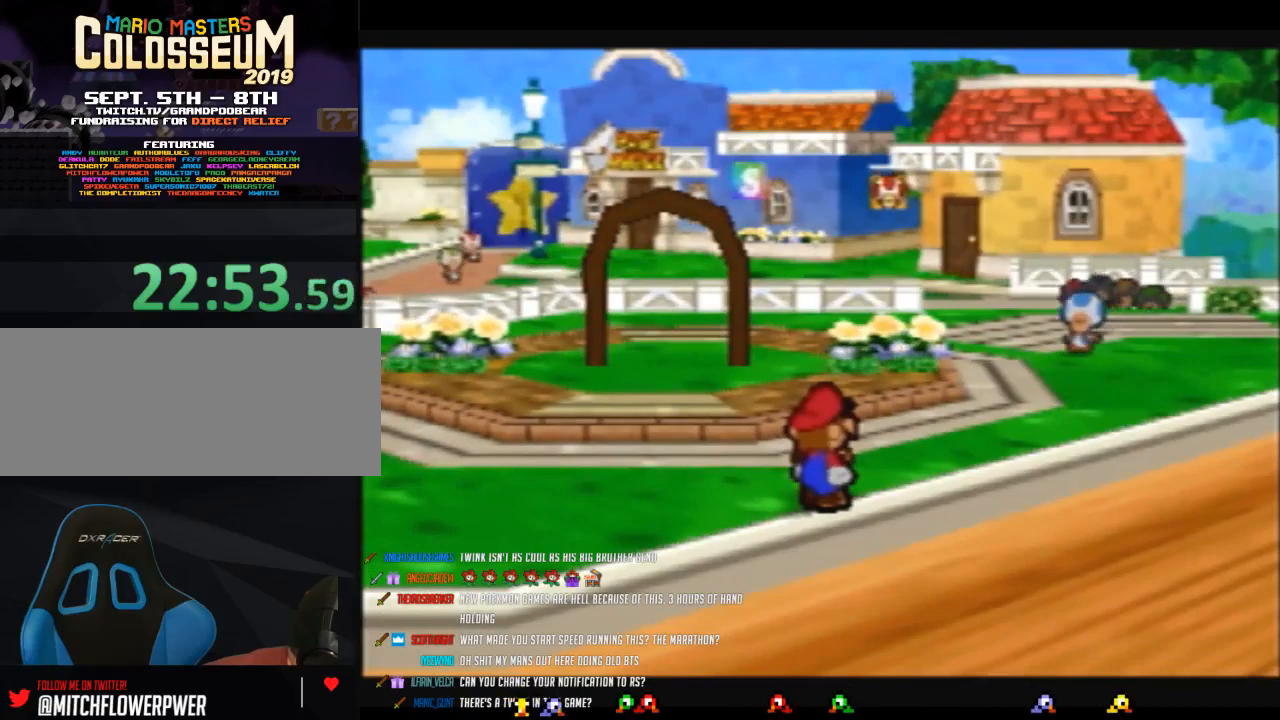
{"buttons": [], "left_stick": "center", "events": [[133, "left_stick", "left"], [183, "left_stick", "center"]]}
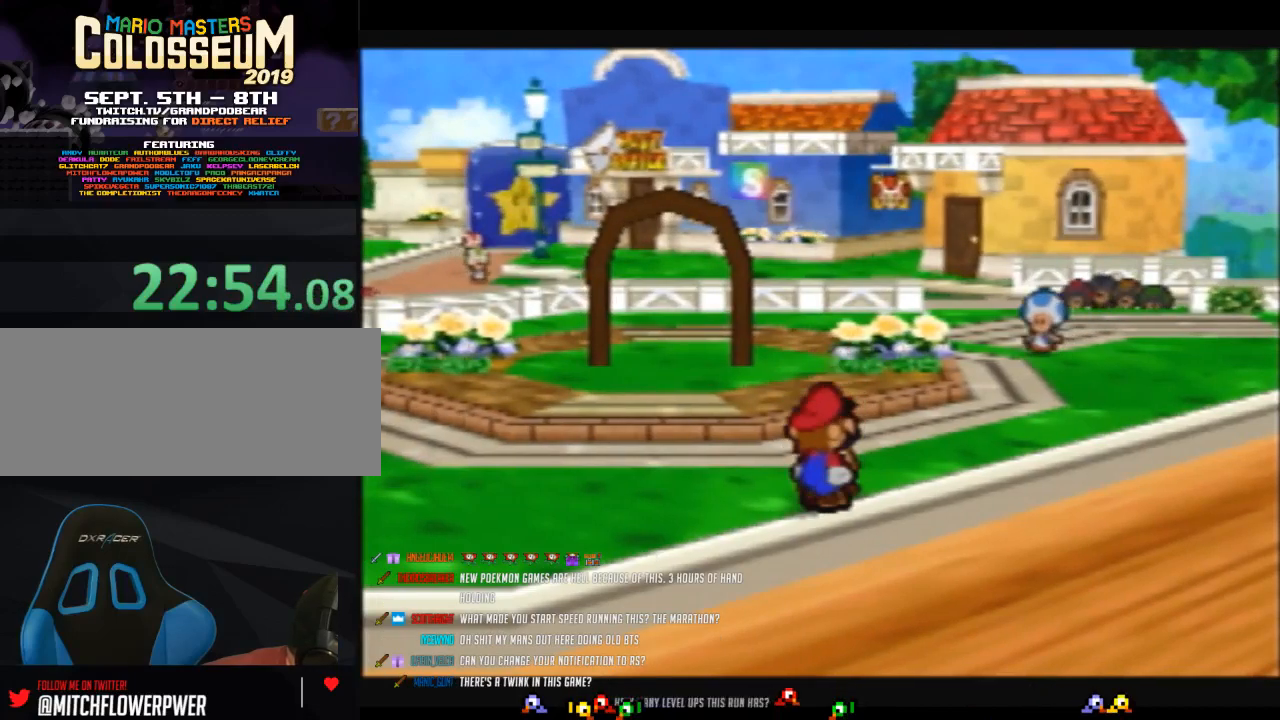
{"buttons": [], "left_stick": "center", "events": []}
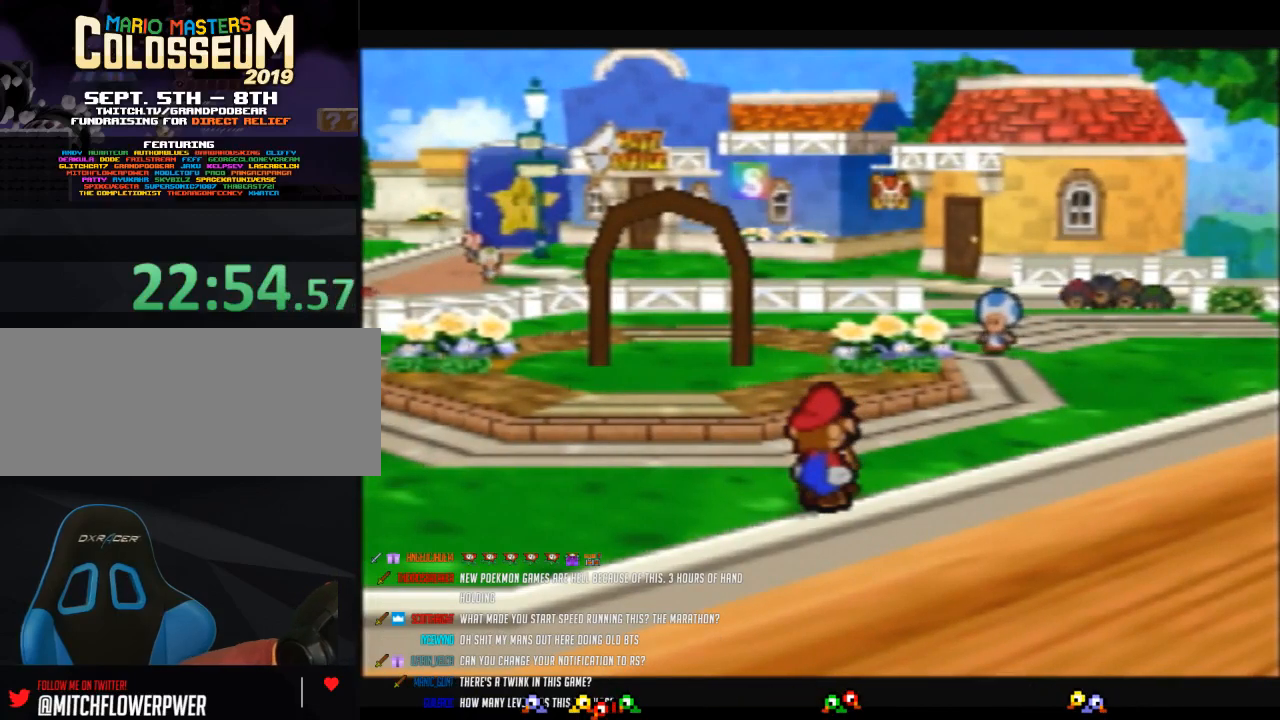
{"buttons": [], "left_stick": "center", "events": []}
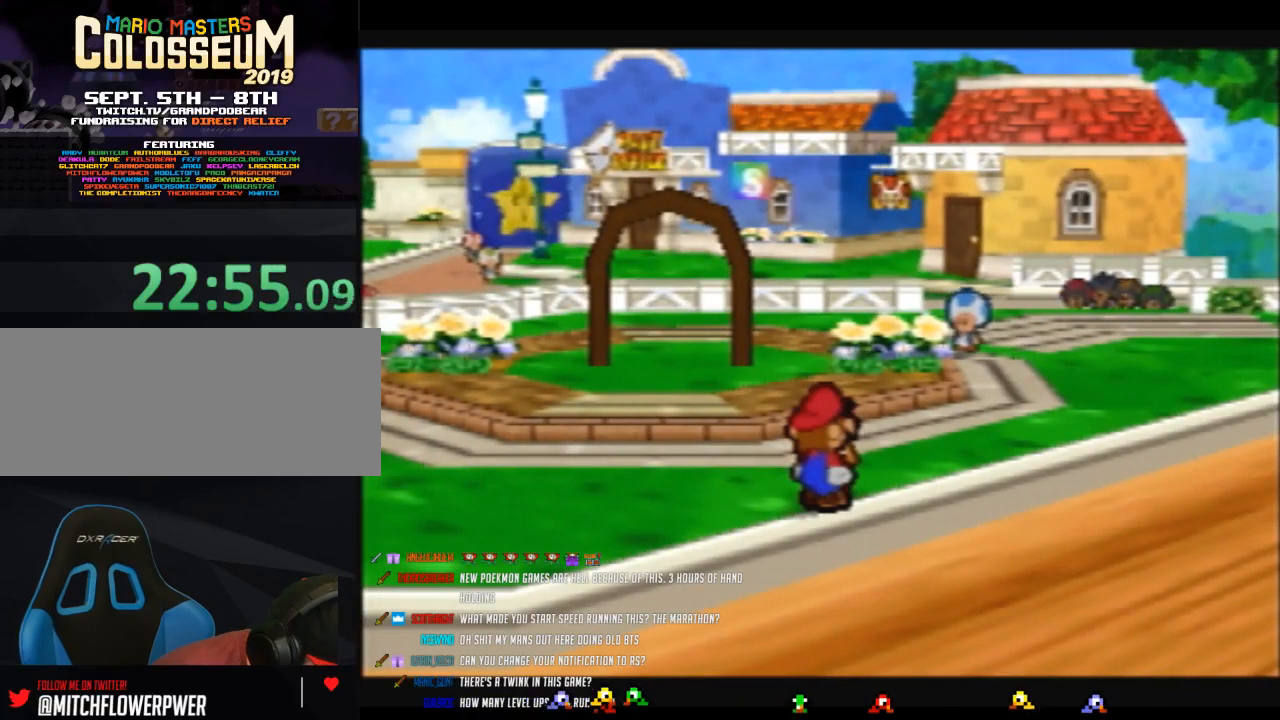
{"buttons": [], "left_stick": "up-right", "events": [[383, "left_stick", "up-right"]]}
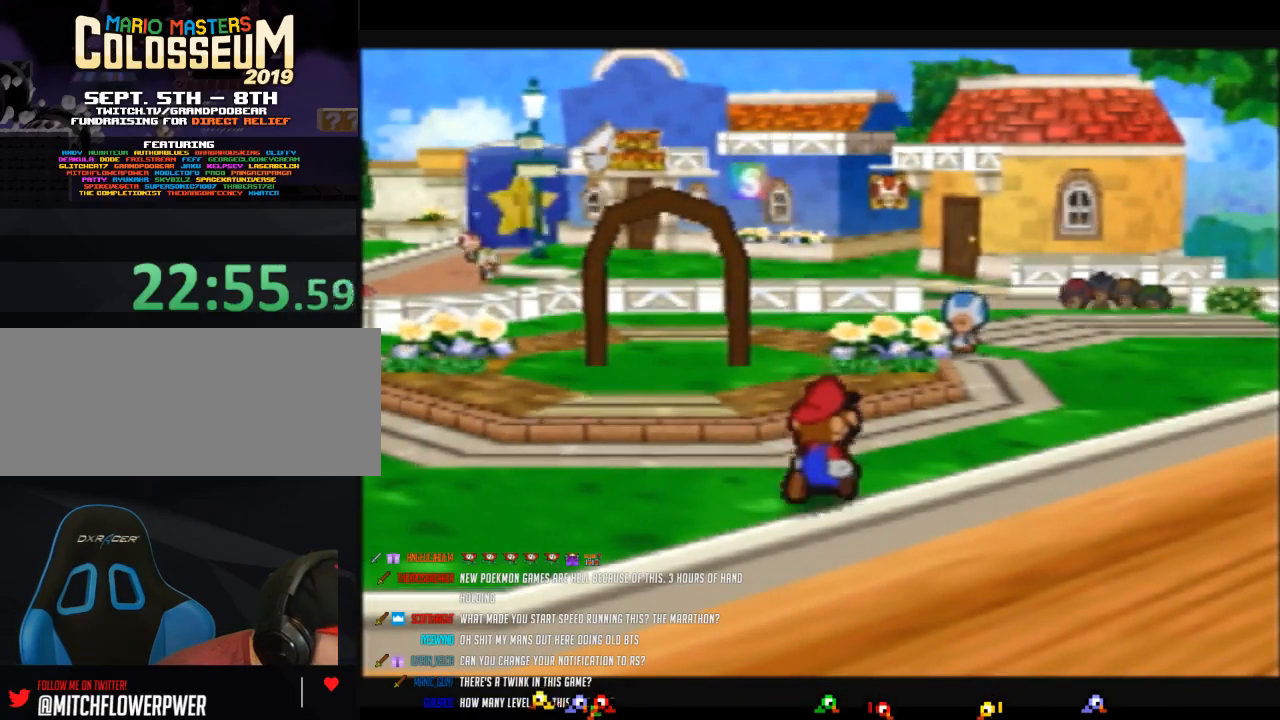
{"buttons": [], "left_stick": "up-right", "events": []}
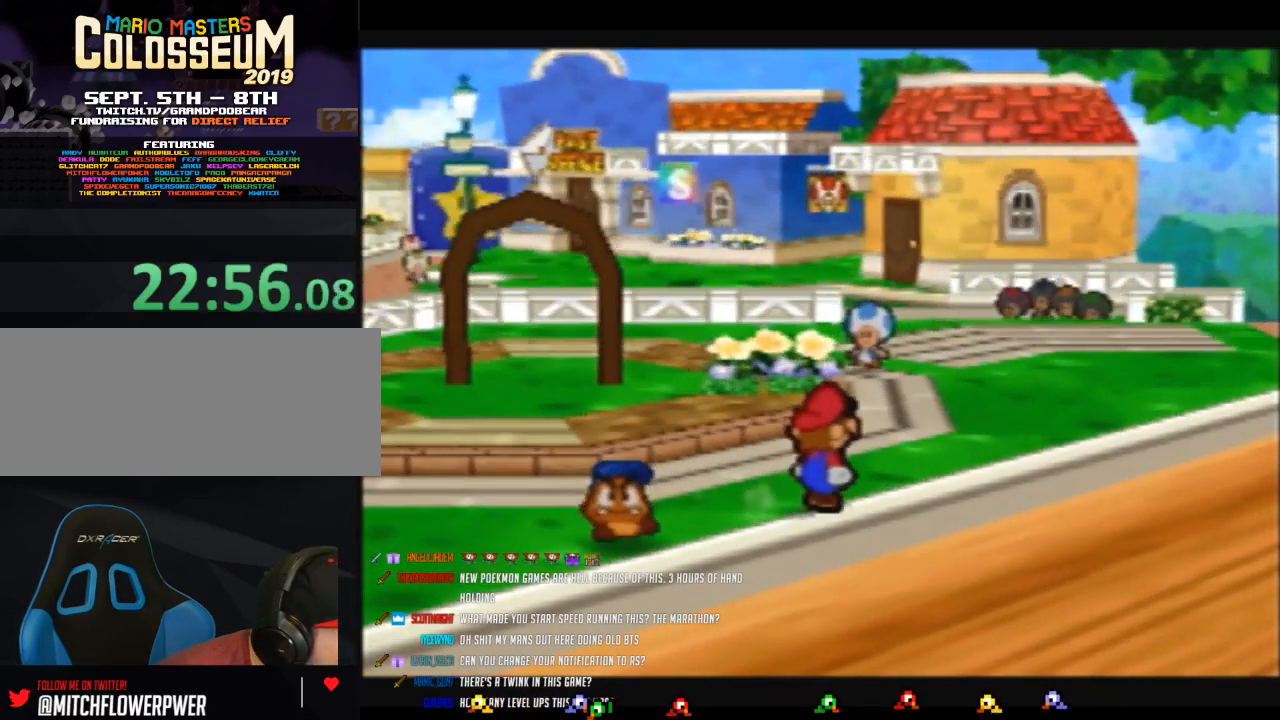
{"buttons": [], "left_stick": "up-right", "events": []}
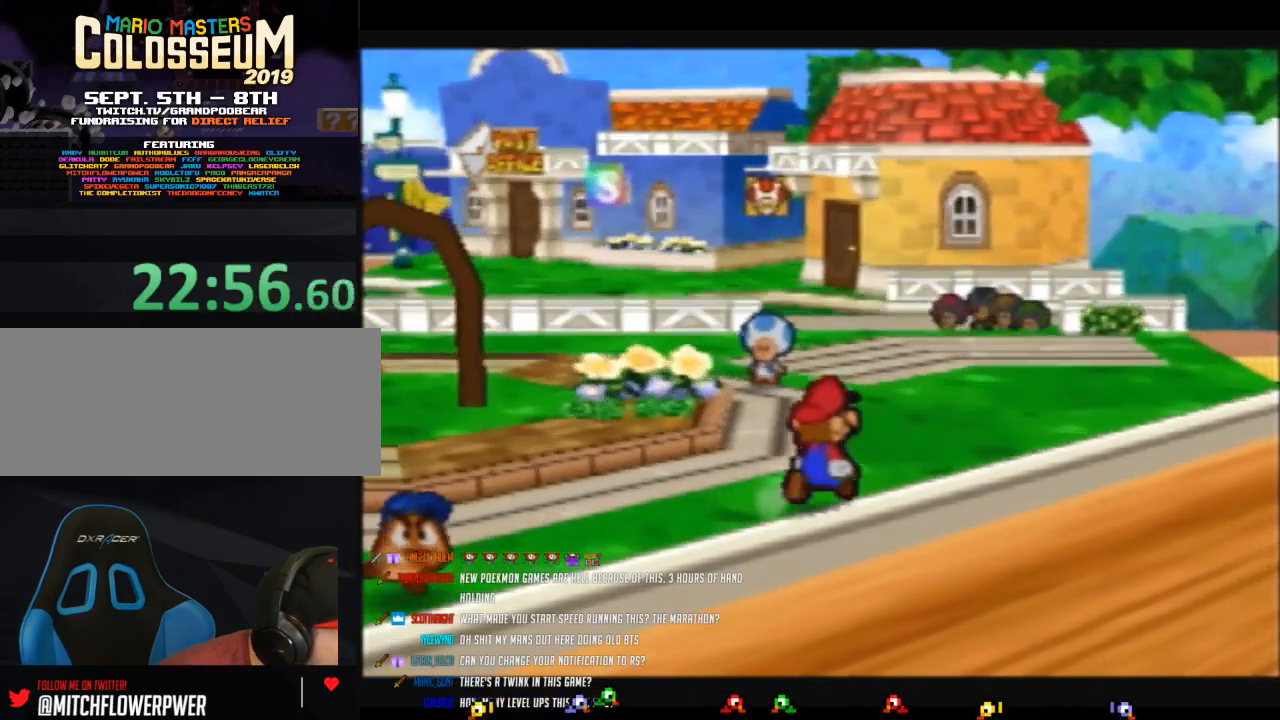
{"buttons": [], "left_stick": "up-right", "events": []}
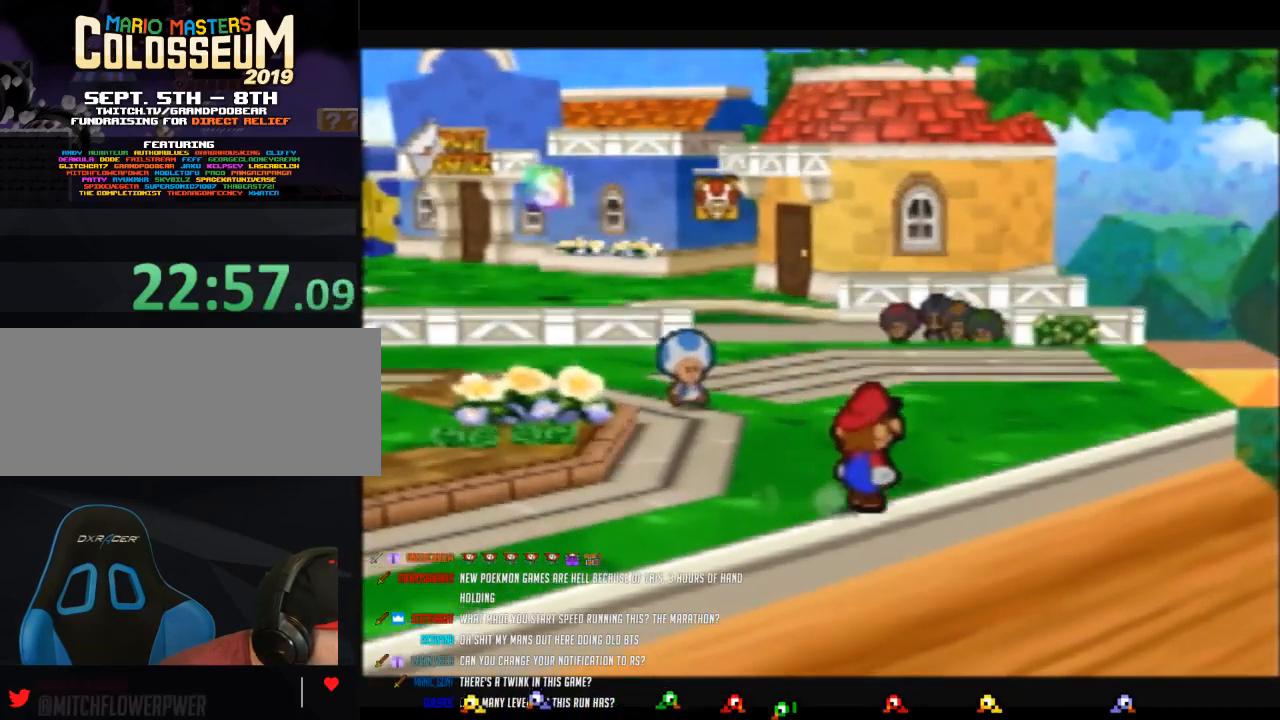
{"buttons": [], "left_stick": "up-right", "events": []}
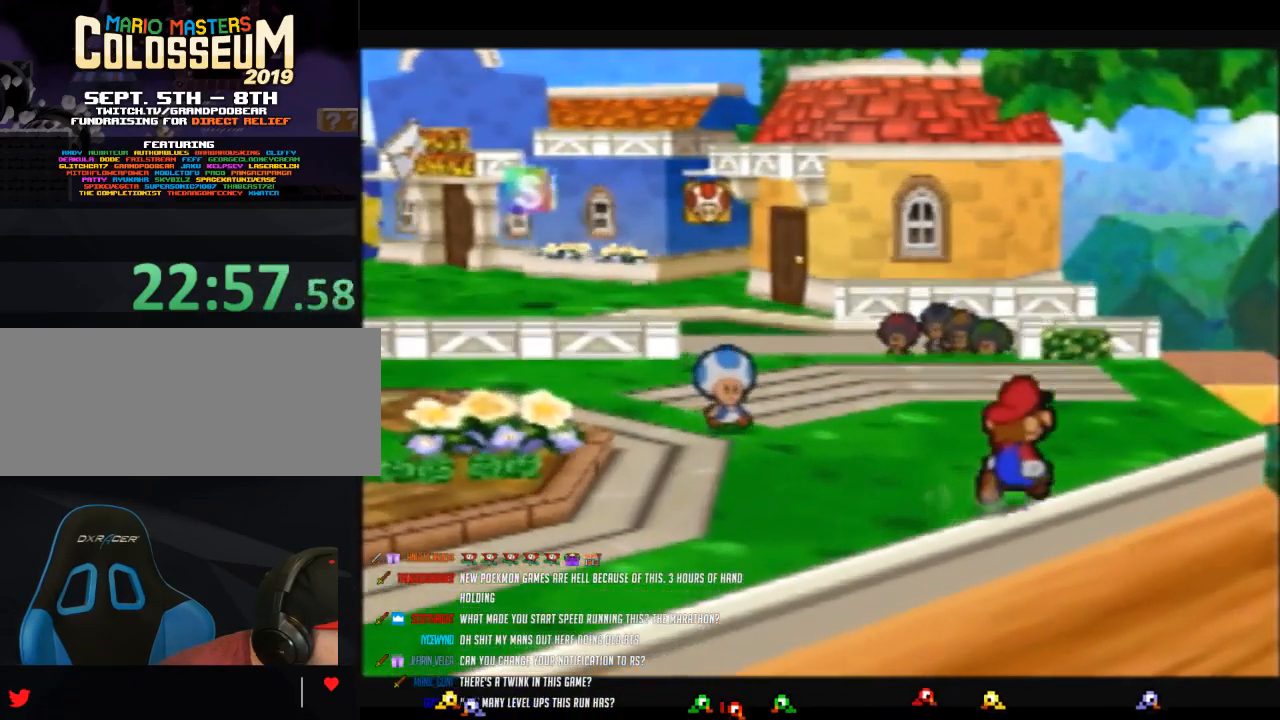
{"buttons": [], "left_stick": "up-right", "events": []}
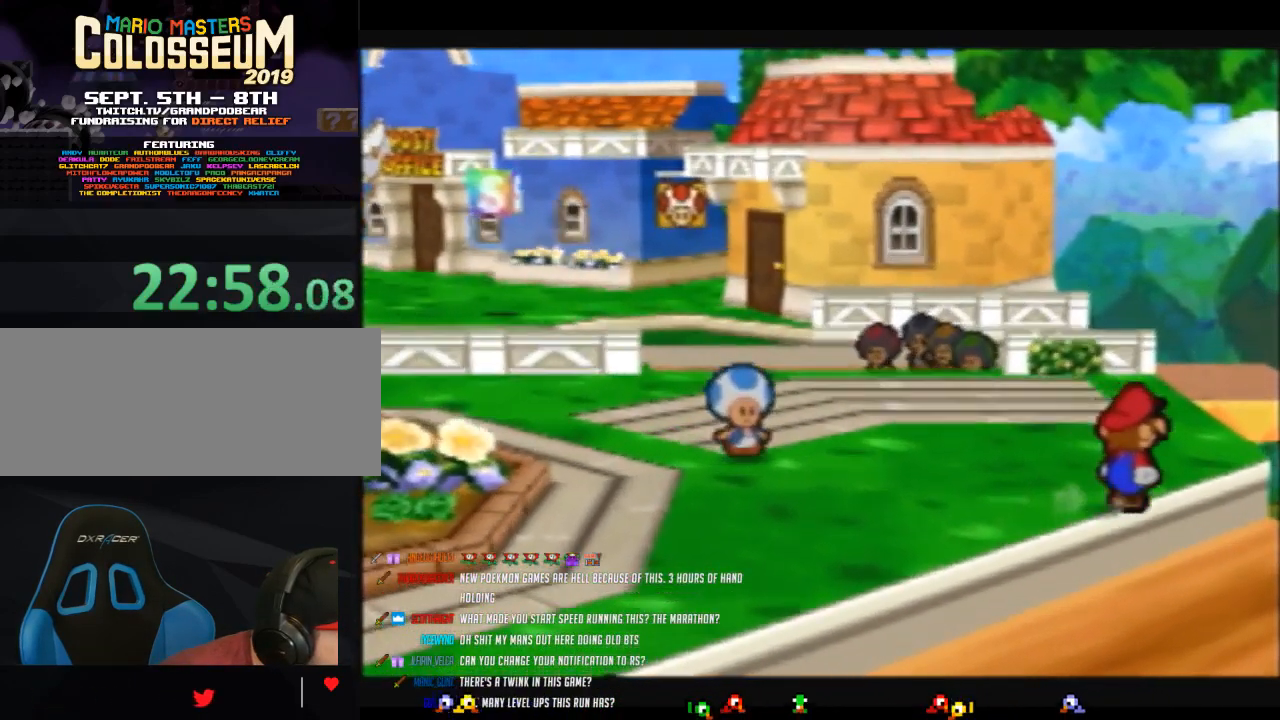
{"buttons": [], "left_stick": "up-right", "events": []}
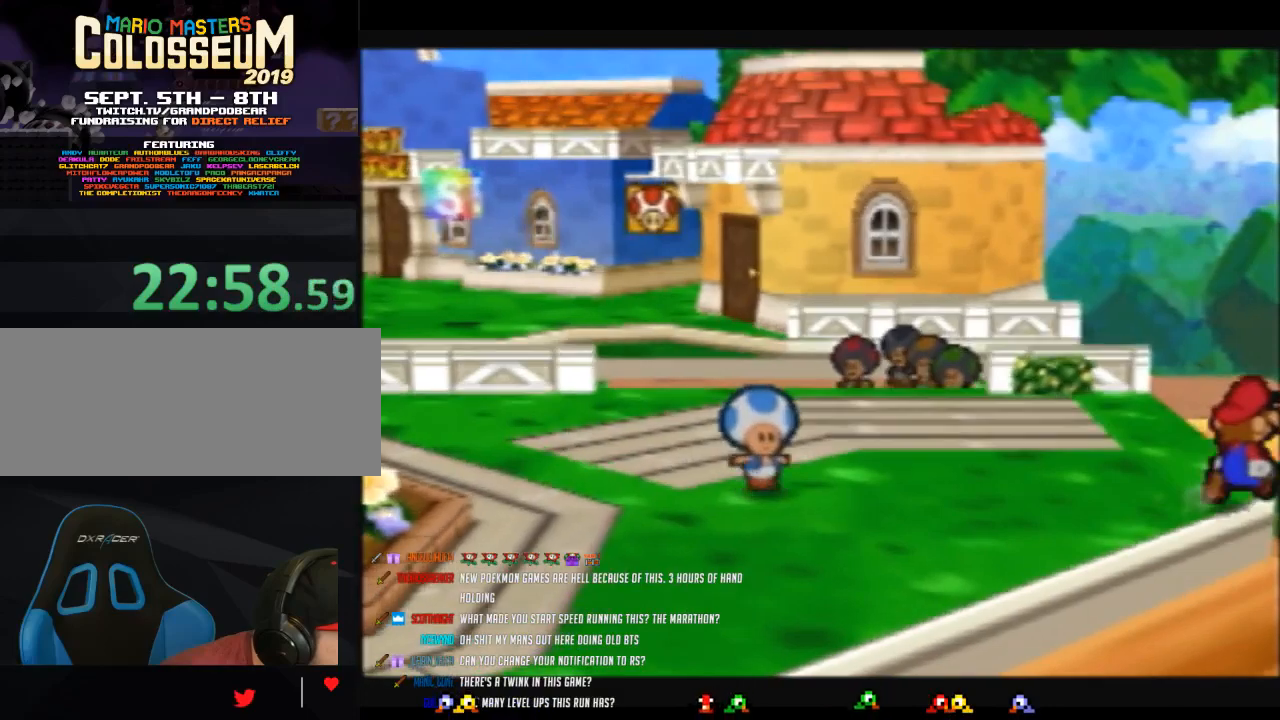
{"buttons": [], "left_stick": "center", "events": [[433, "left_stick", "center"]]}
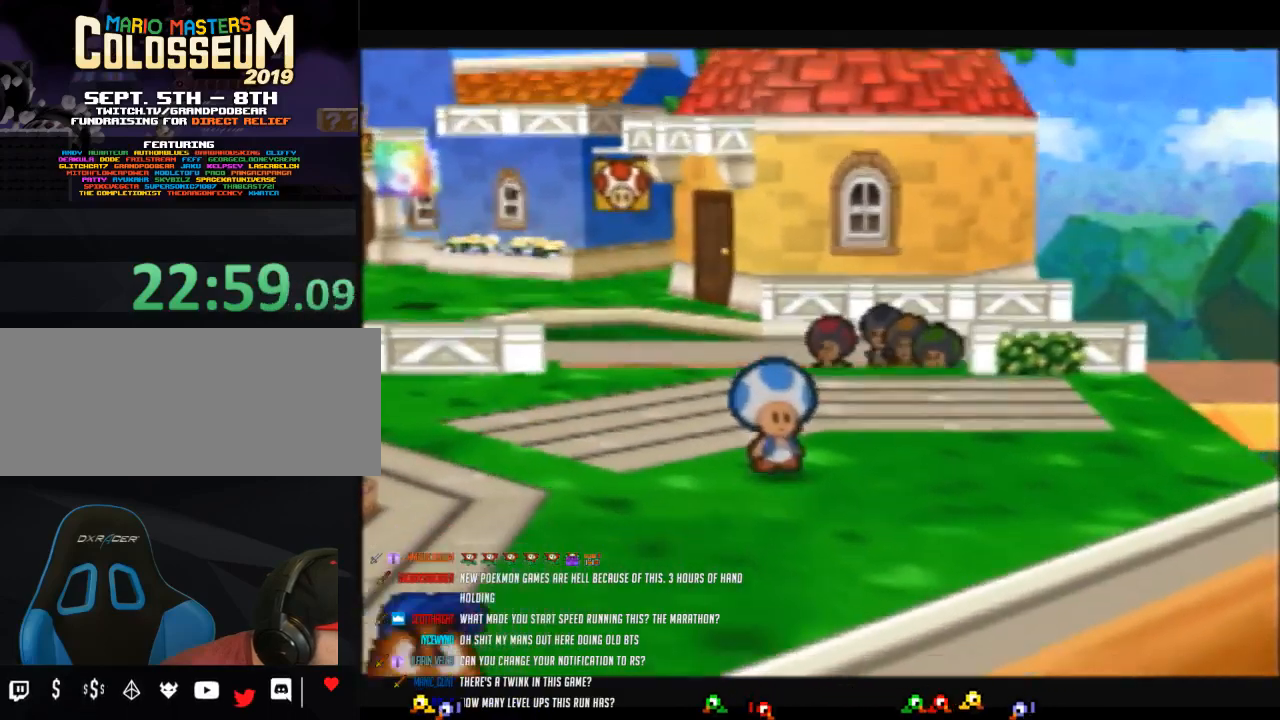
{"buttons": [], "left_stick": "up-left", "events": [[17, "left_stick", "up"], [67, "left_stick", "up-left"]]}
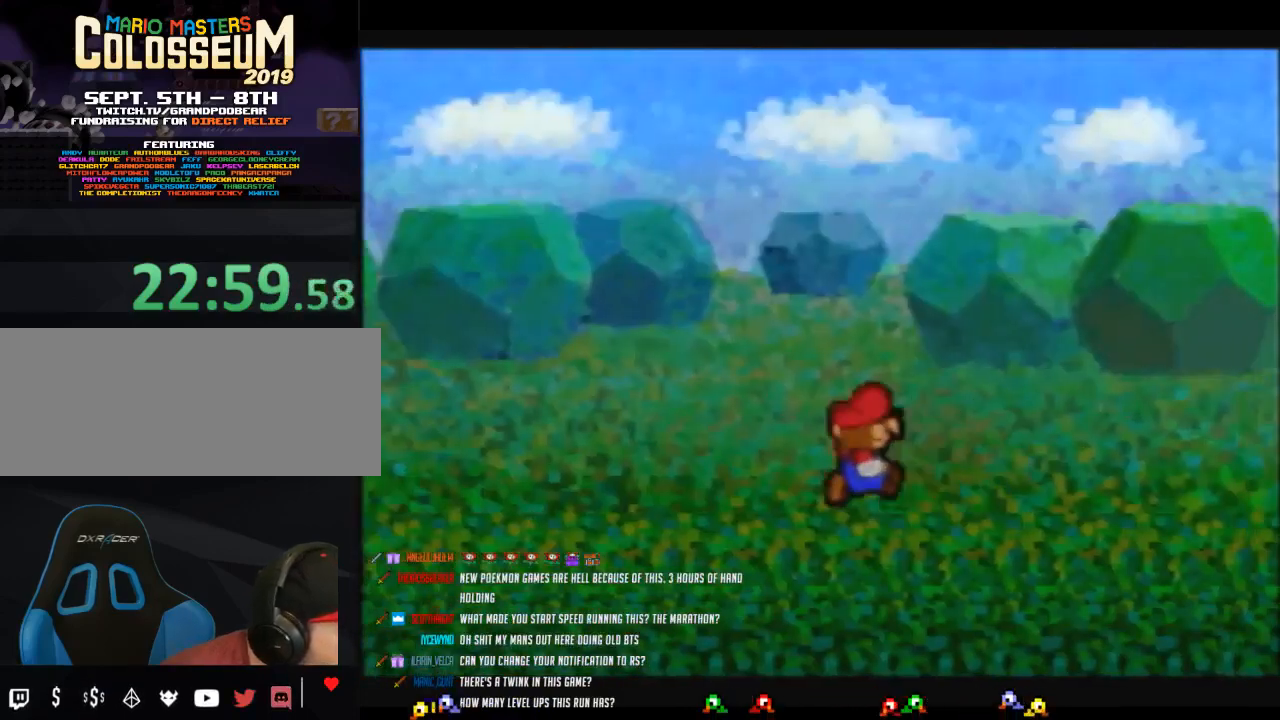
{"buttons": [], "left_stick": "up-left", "events": []}
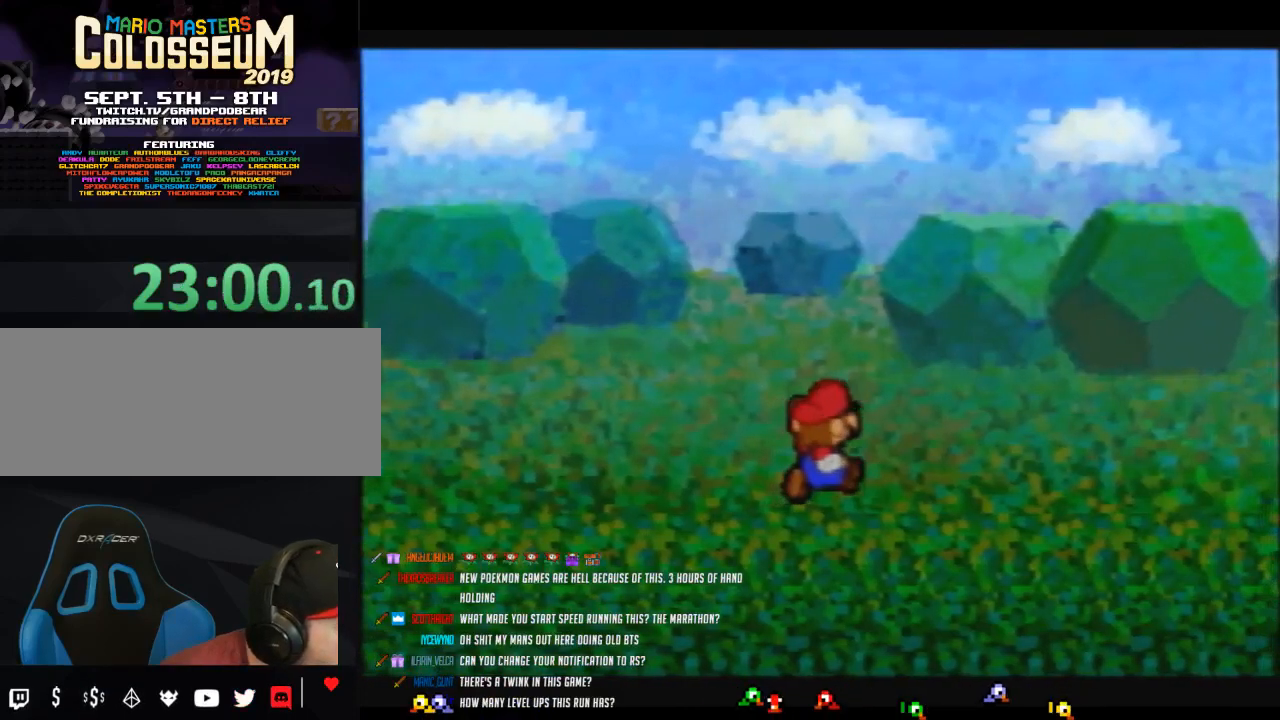
{"buttons": [], "left_stick": "up-left", "events": []}
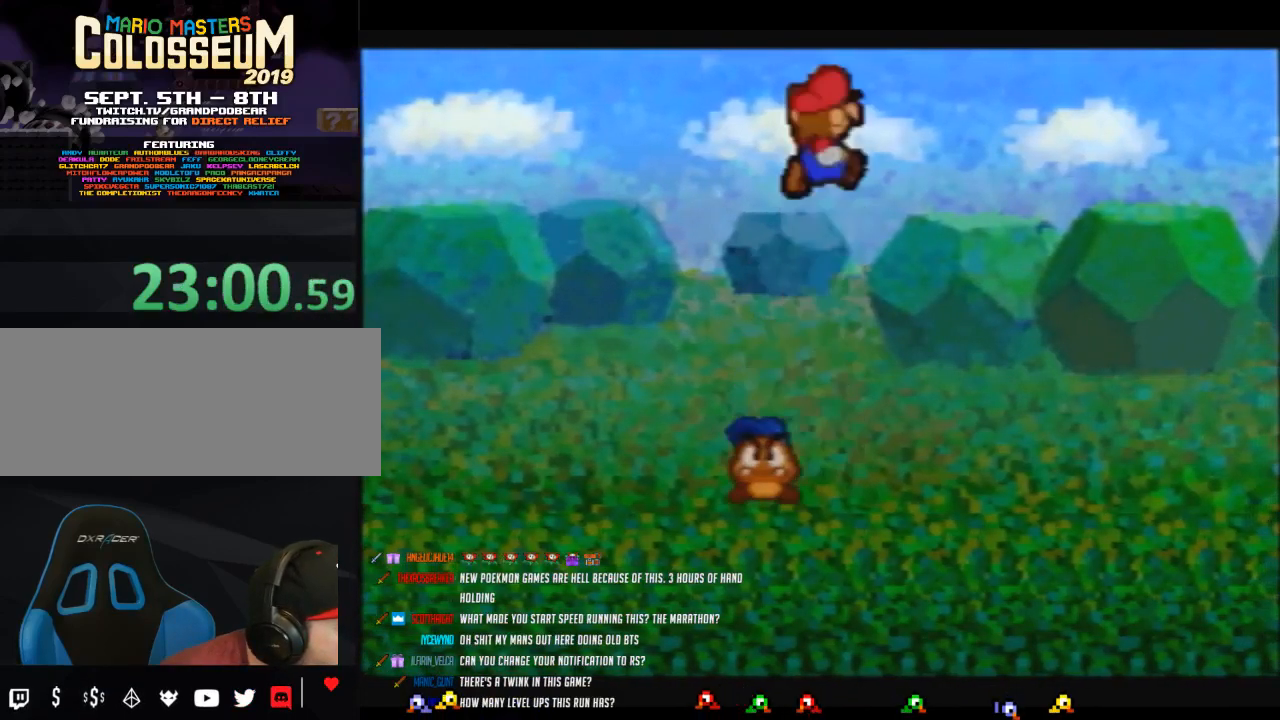
{"buttons": [], "left_stick": "up-left", "events": []}